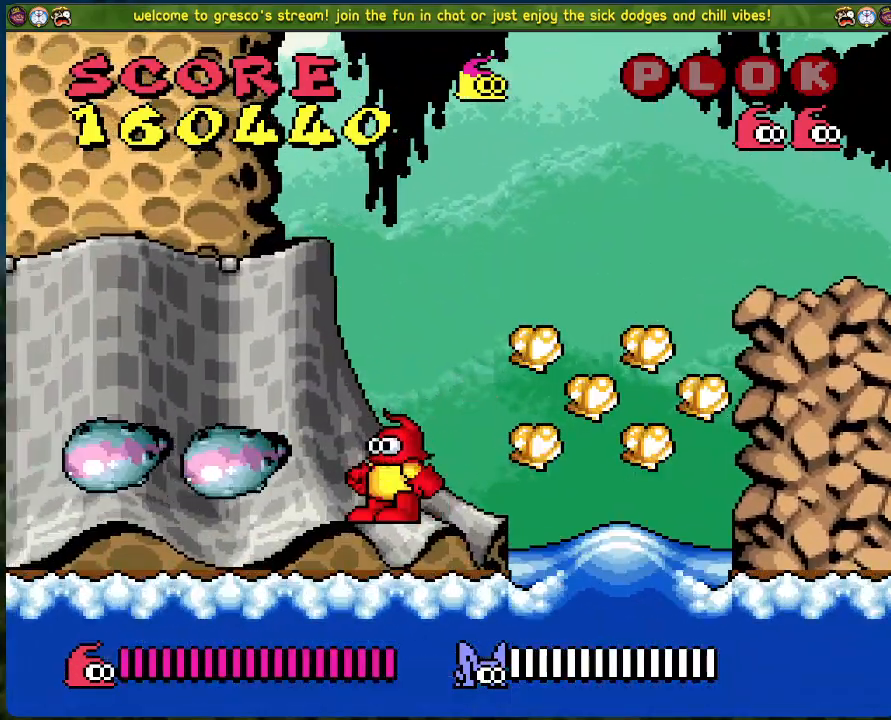
Gameplay with a controller (Xbox layout); each line is a JSON object with the inputs held at the frame after it. "events" lists button and stick changes between this image and that frame as [ms after this image, input, new state], when the widget could be followed in between. Not read: right_stick.
{"buttons": ["DPAD_LEFT"], "left_stick": "center", "events": [[84, "DPAD_LEFT", "down"], [318, "B", "up"]]}
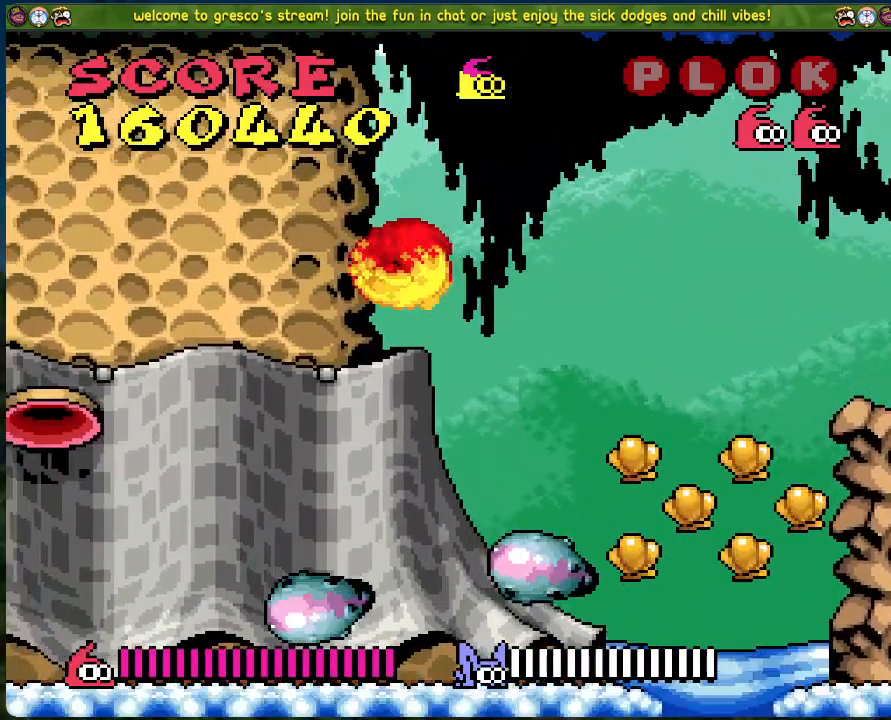
{"buttons": [], "left_stick": "center", "events": [[50, "DPAD_LEFT", "up"]]}
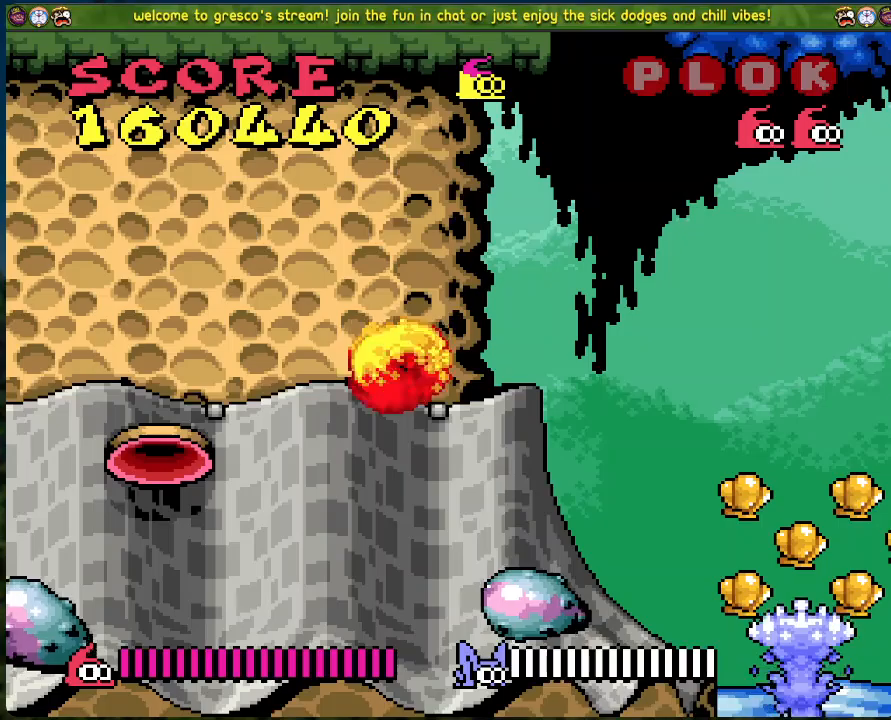
{"buttons": ["B", "DPAD_LEFT"], "left_stick": "center", "events": [[134, "B", "down"], [368, "DPAD_LEFT", "down"]]}
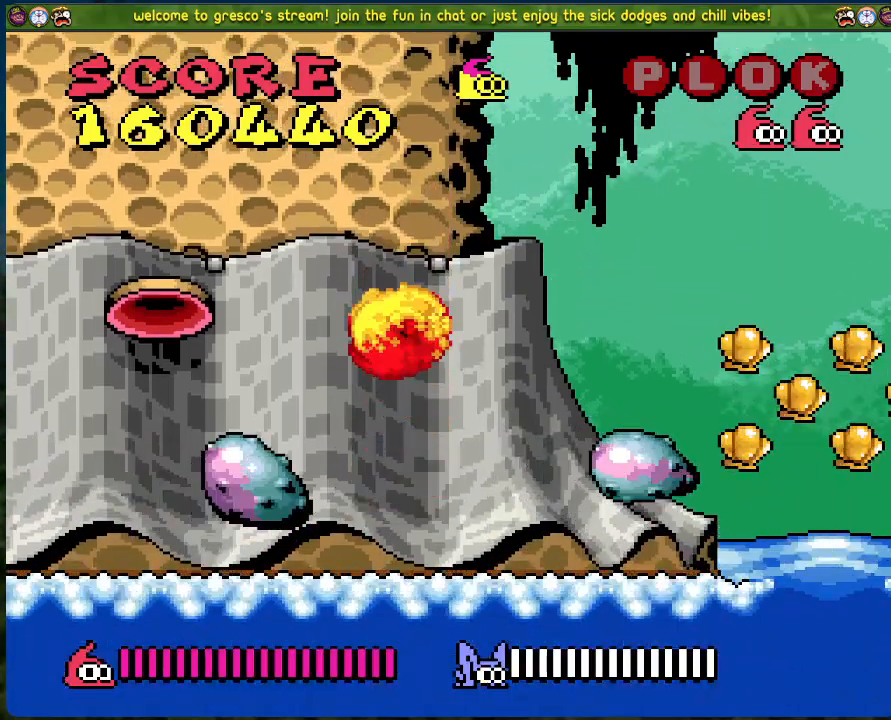
{"buttons": ["B", "DPAD_LEFT"], "left_stick": "center", "events": []}
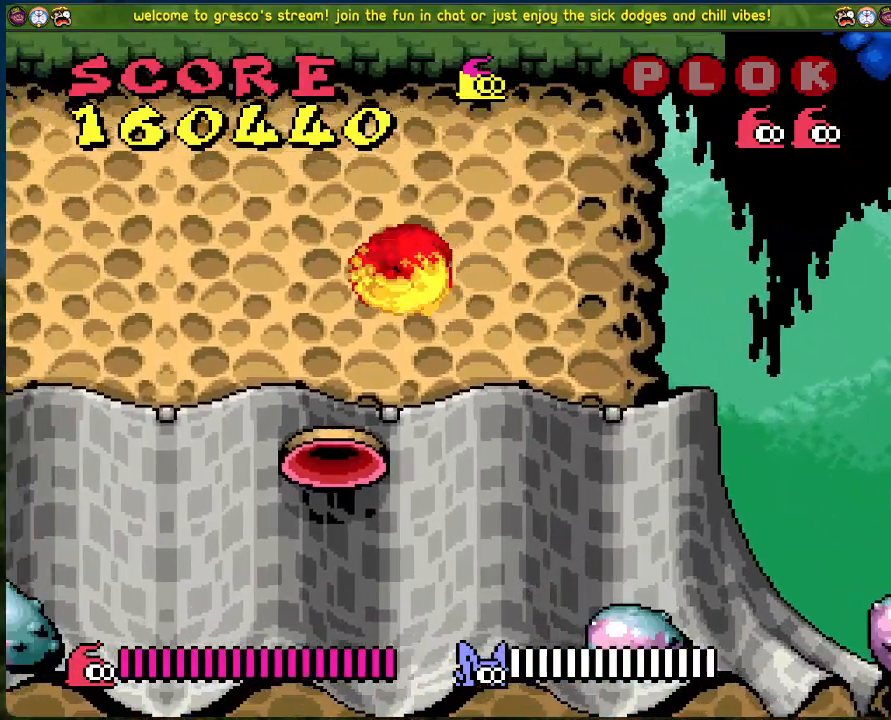
{"buttons": ["DPAD_LEFT"], "left_stick": "center", "events": [[101, "DPAD_LEFT", "up"], [117, "B", "up"], [151, "DPAD_RIGHT", "down"], [234, "B", "down"], [284, "B", "up"], [335, "DPAD_RIGHT", "up"], [401, "DPAD_LEFT", "down"]]}
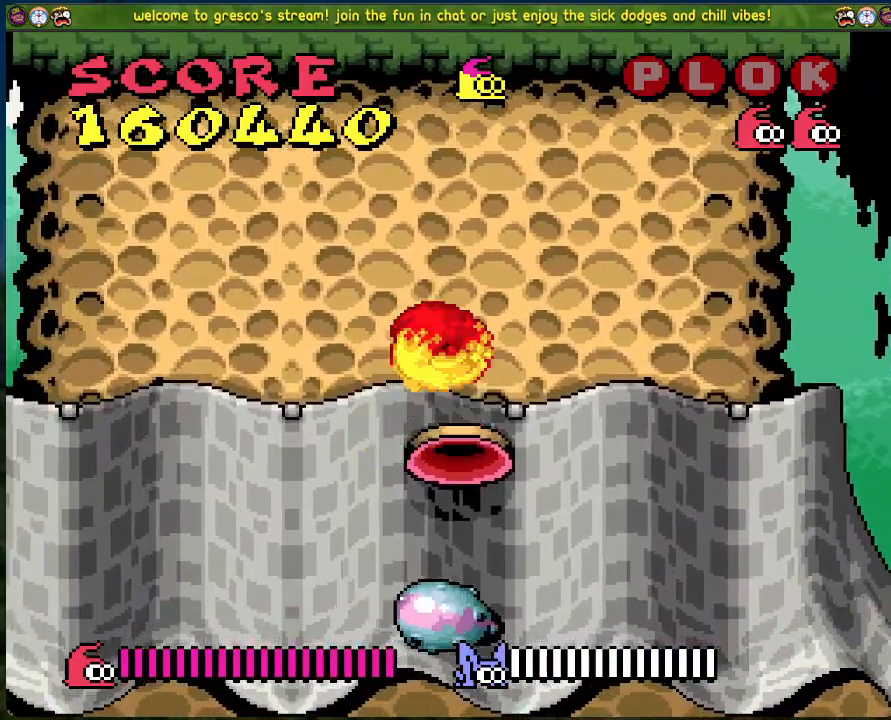
{"buttons": ["DPAD_RIGHT"], "left_stick": "center", "events": [[117, "DPAD_LEFT", "up"], [267, "DPAD_RIGHT", "down"]]}
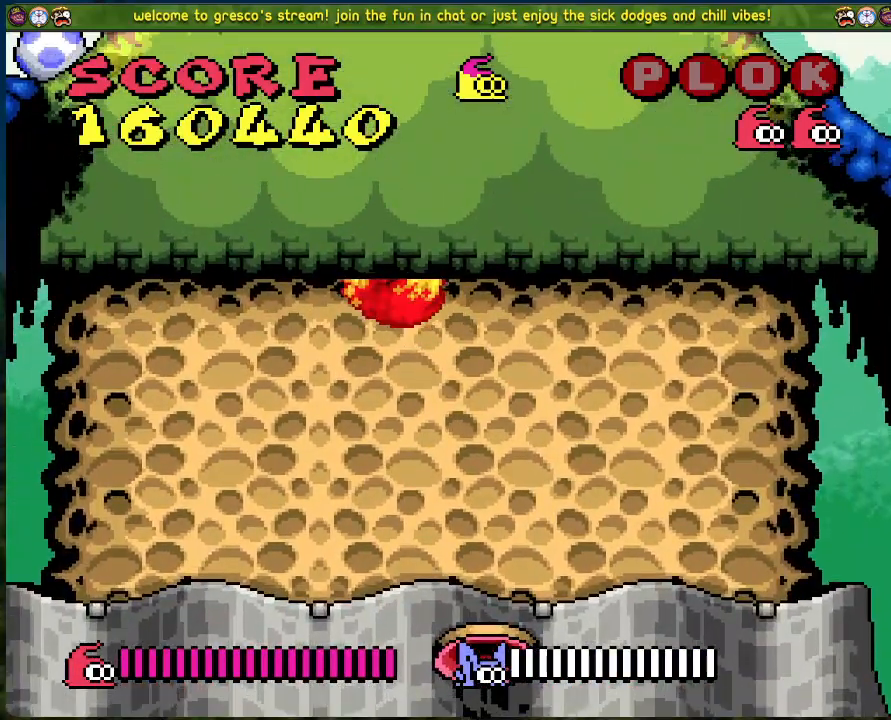
{"buttons": ["DPAD_RIGHT"], "left_stick": "center", "events": []}
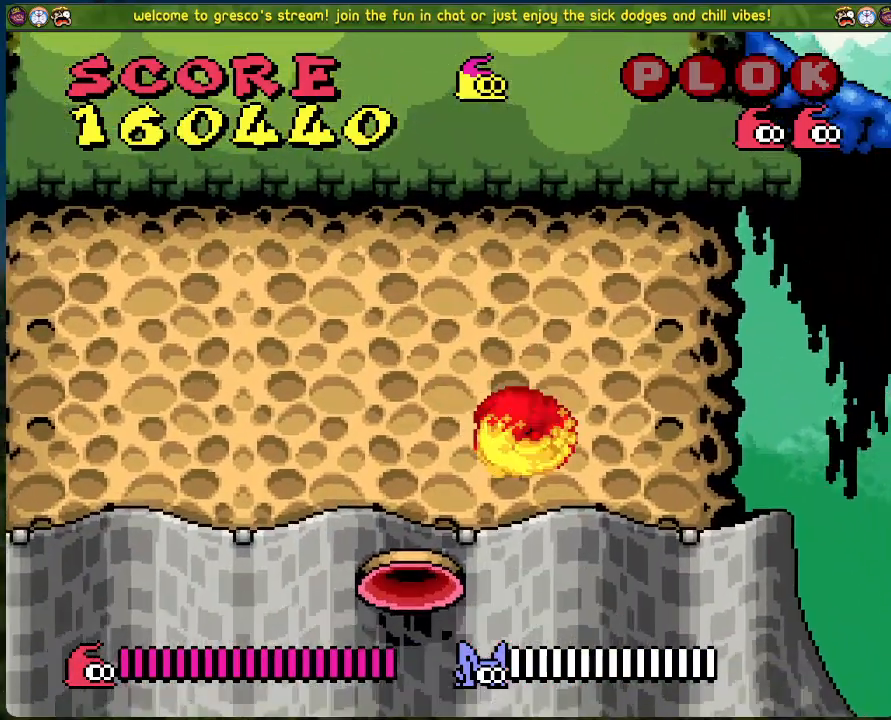
{"buttons": ["DPAD_RIGHT"], "left_stick": "center", "events": []}
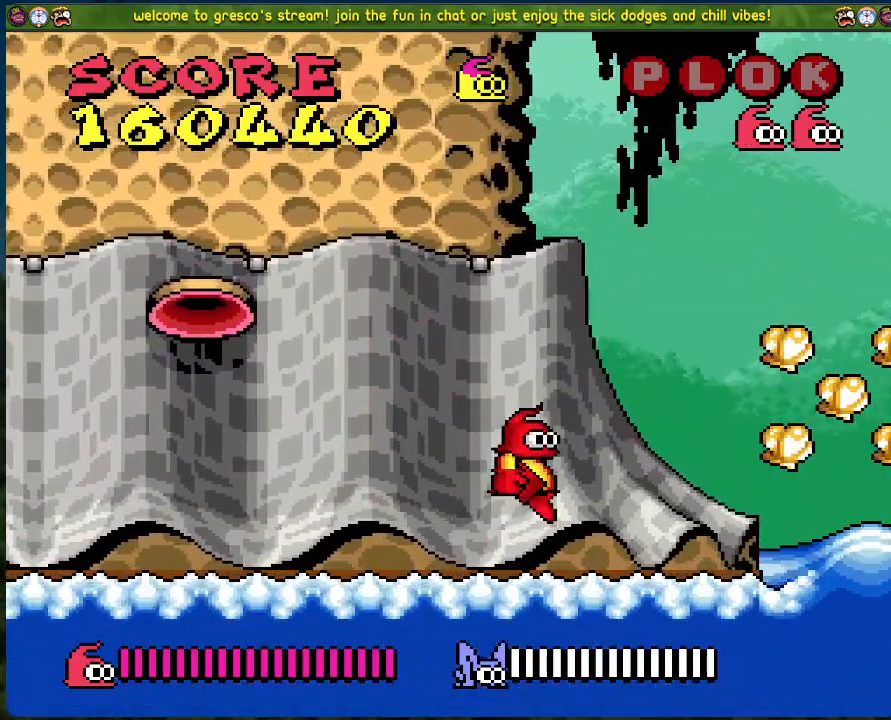
{"buttons": [], "left_stick": "center", "events": [[117, "A", "down"], [134, "DPAD_RIGHT", "up"], [184, "X", "down"], [268, "A", "up"], [318, "X", "up"]]}
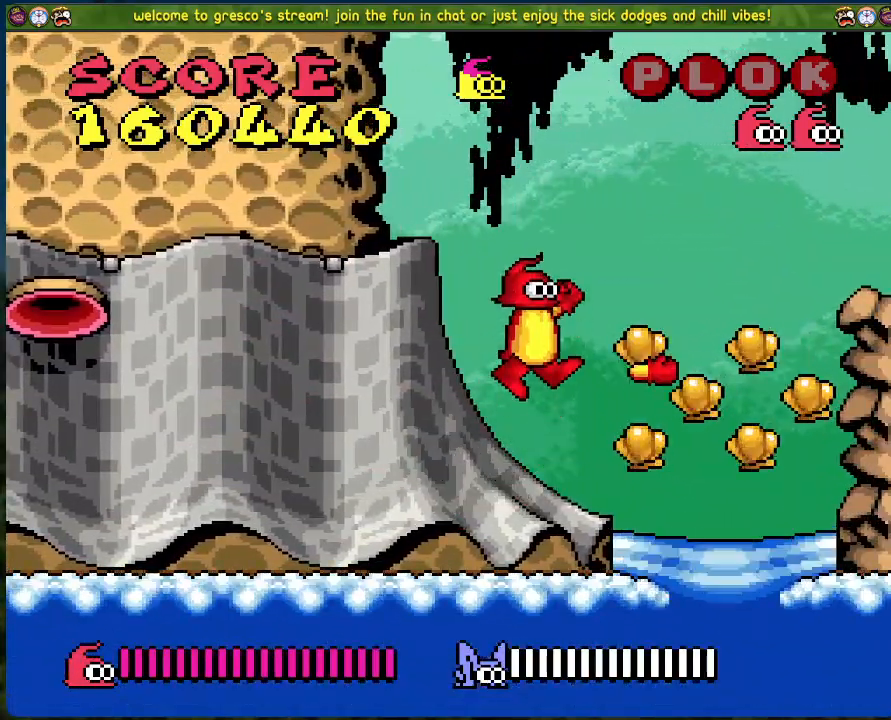
{"buttons": ["A", "X"], "left_stick": "center", "events": [[117, "X", "down"], [234, "X", "up"], [451, "A", "down"], [501, "X", "down"]]}
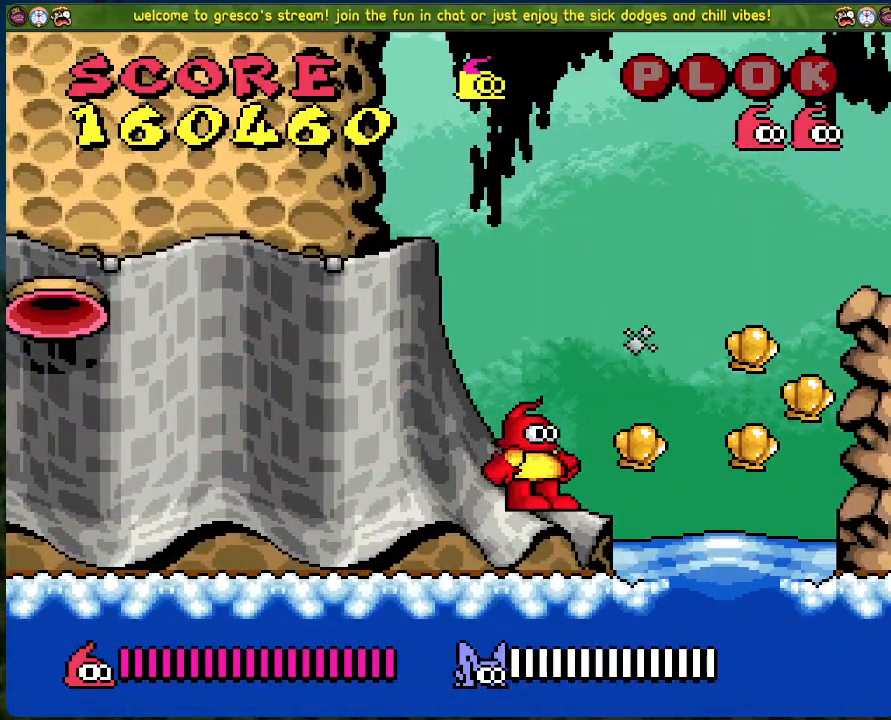
{"buttons": ["X"], "left_stick": "center", "events": [[67, "A", "up"], [117, "X", "up"], [368, "X", "down"]]}
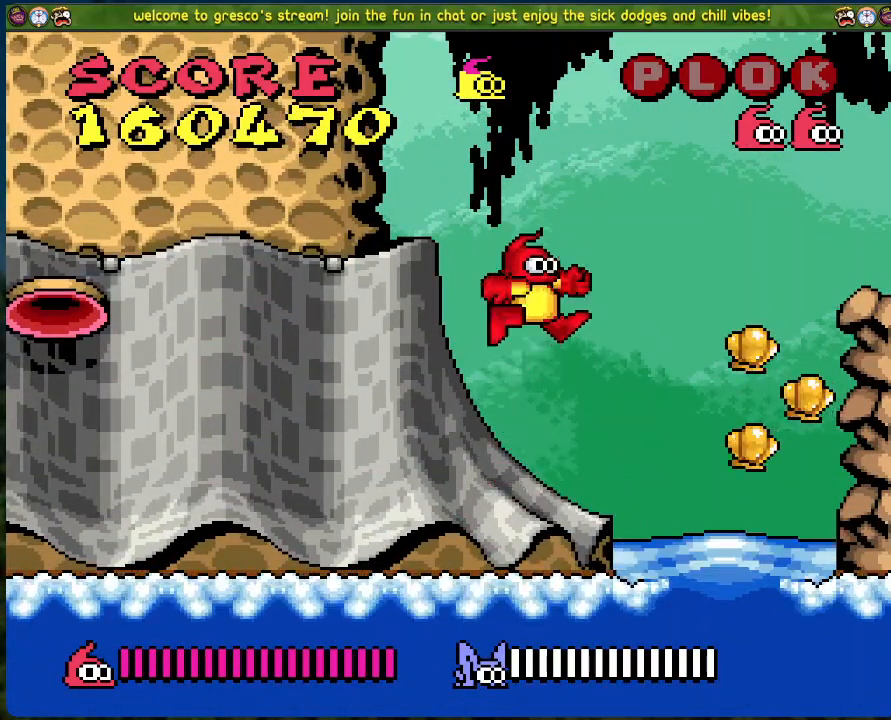
{"buttons": [], "left_stick": "center", "events": [[16, "X", "up"], [284, "A", "down"], [401, "X", "down"], [417, "A", "up"], [468, "X", "up"]]}
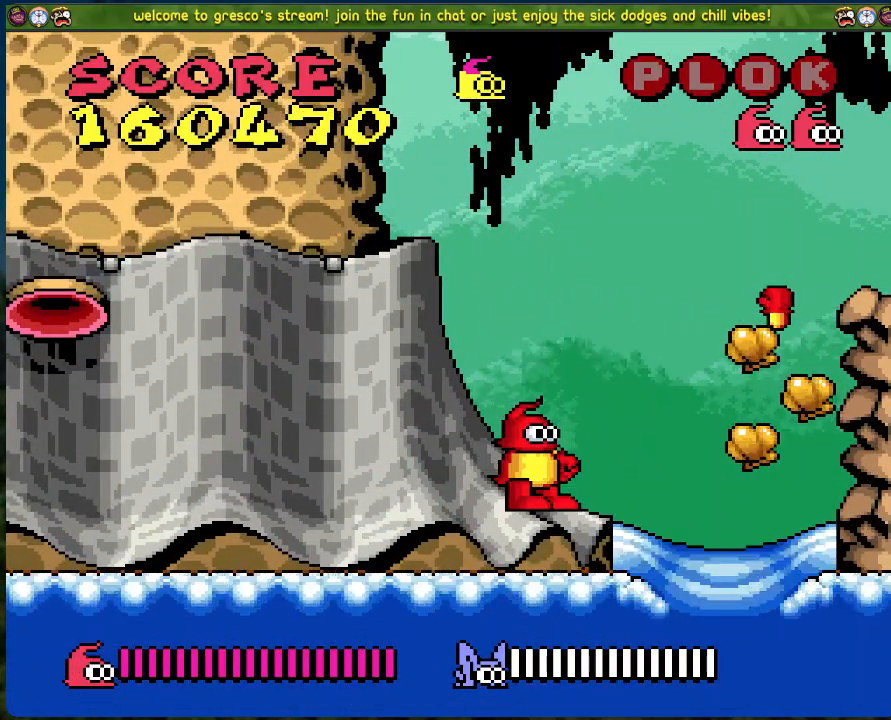
{"buttons": [], "left_stick": "center", "events": []}
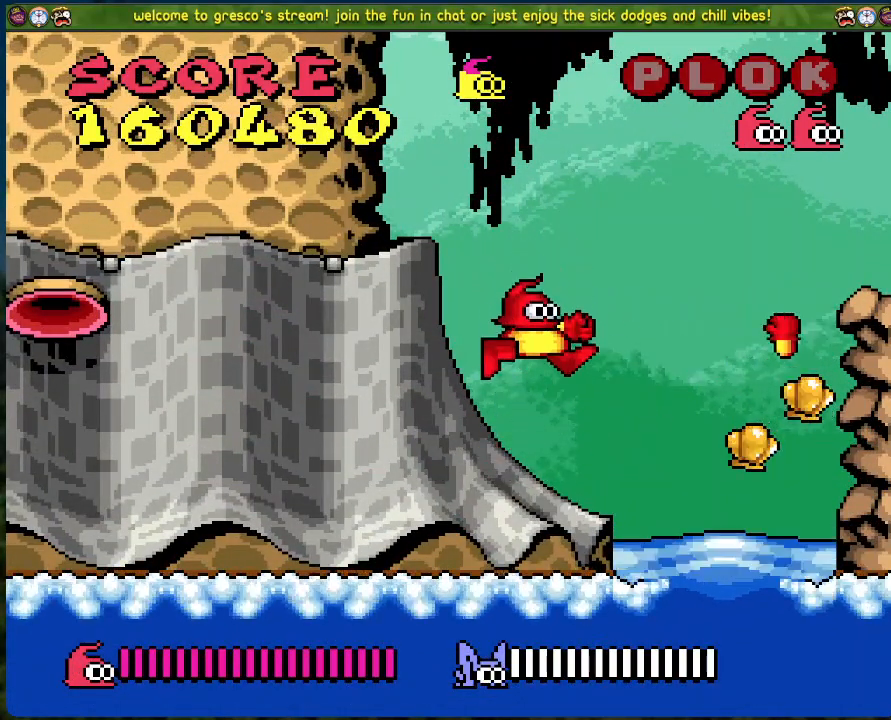
{"buttons": [], "left_stick": "center", "events": [[67, "A", "down"], [100, "X", "down"], [167, "A", "up"], [184, "X", "up"], [384, "DPAD_RIGHT", "down"], [434, "DPAD_RIGHT", "up"]]}
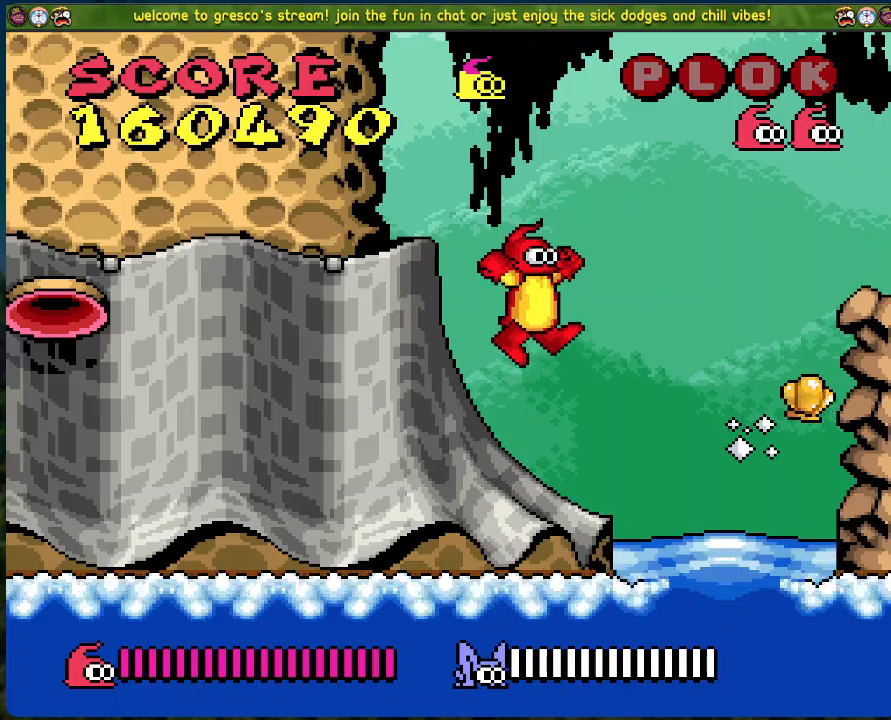
{"buttons": [], "left_stick": "center", "events": [[117, "X", "down"], [234, "X", "up"]]}
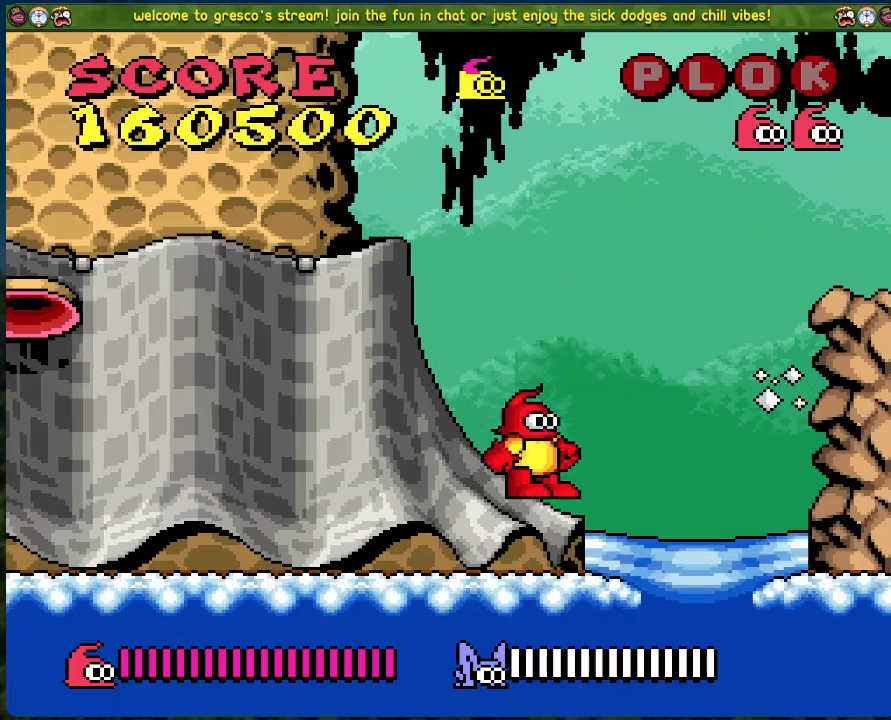
{"buttons": ["DPAD_LEFT"], "left_stick": "center", "events": [[16, "DPAD_LEFT", "down"]]}
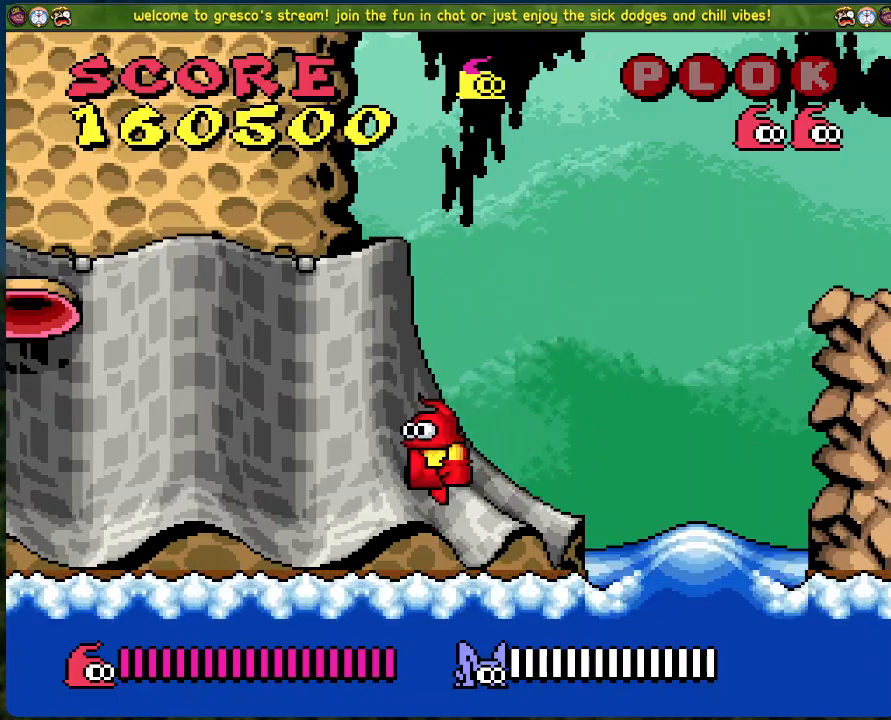
{"buttons": ["DPAD_LEFT"], "left_stick": "center", "events": []}
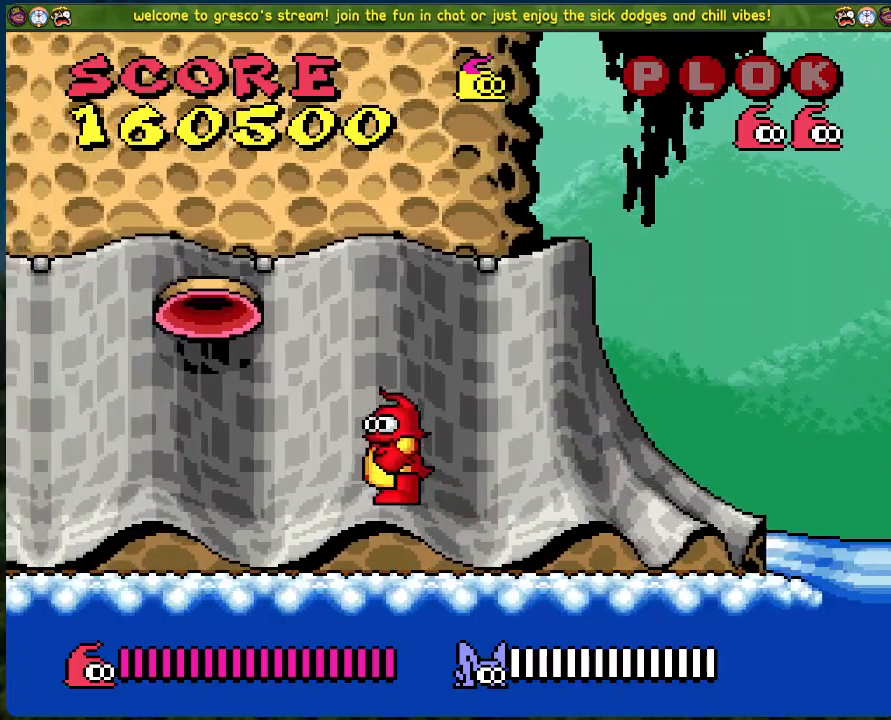
{"buttons": ["DPAD_LEFT"], "left_stick": "center", "events": []}
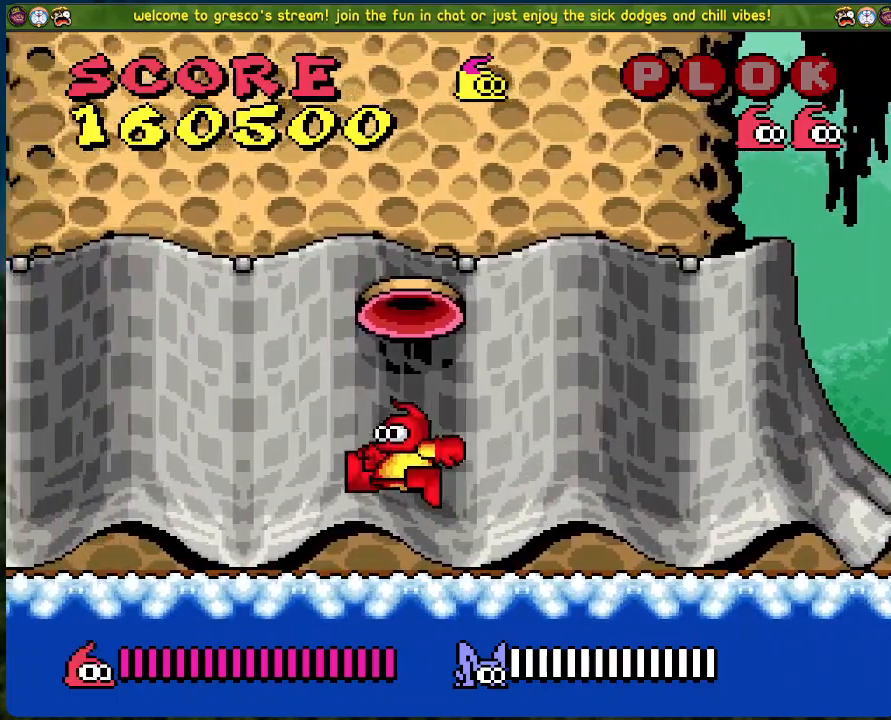
{"buttons": ["DPAD_LEFT"], "left_stick": "center", "events": []}
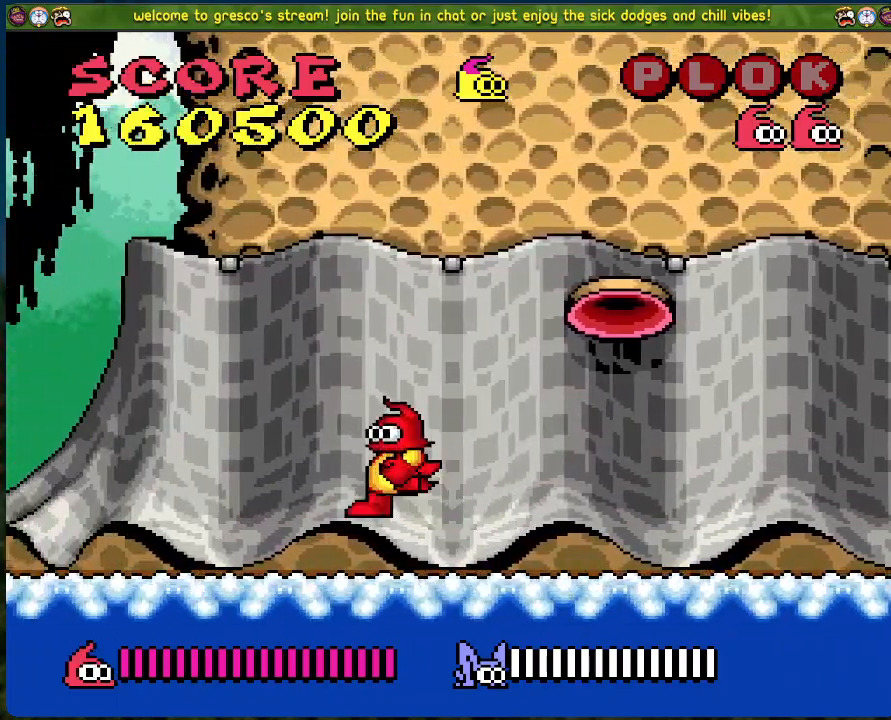
{"buttons": ["DPAD_LEFT"], "left_stick": "center", "events": []}
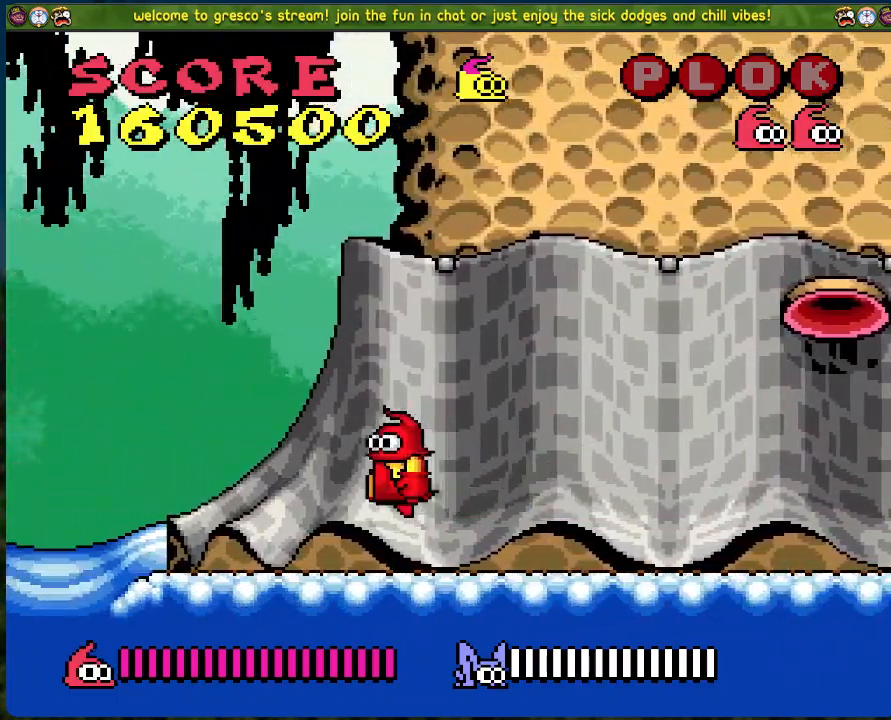
{"buttons": ["B", "DPAD_LEFT"], "left_stick": "center", "events": [[167, "B", "down"]]}
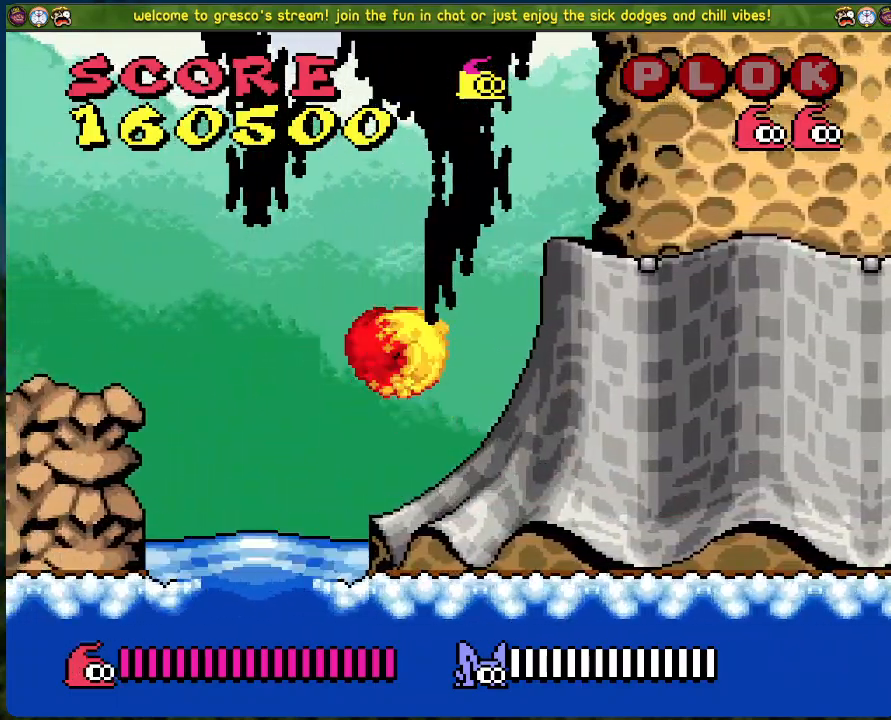
{"buttons": ["DPAD_LEFT"], "left_stick": "center", "events": [[168, "B", "up"]]}
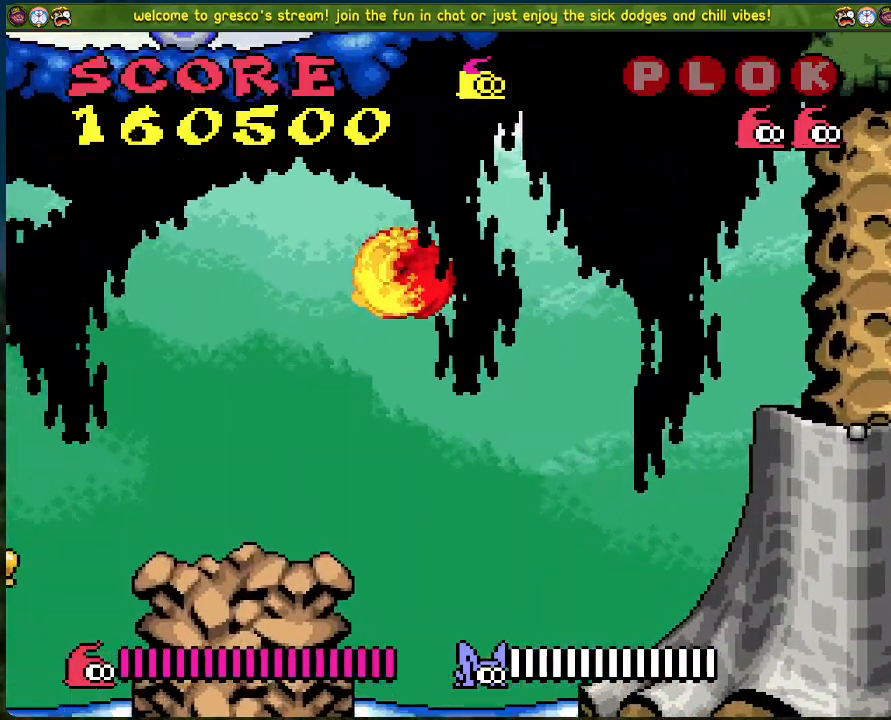
{"buttons": ["A", "DPAD_LEFT"], "left_stick": "center", "events": [[184, "DPAD_LEFT", "up"], [351, "DPAD_LEFT", "down"], [451, "A", "down"]]}
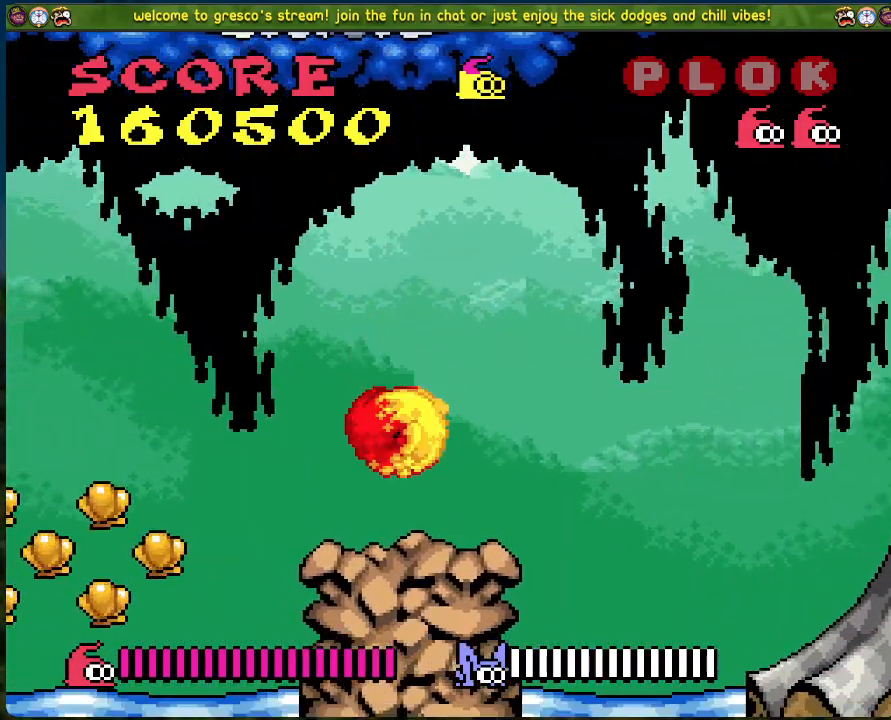
{"buttons": ["B", "DPAD_LEFT"], "left_stick": "center", "events": [[301, "B", "down"], [468, "A", "up"]]}
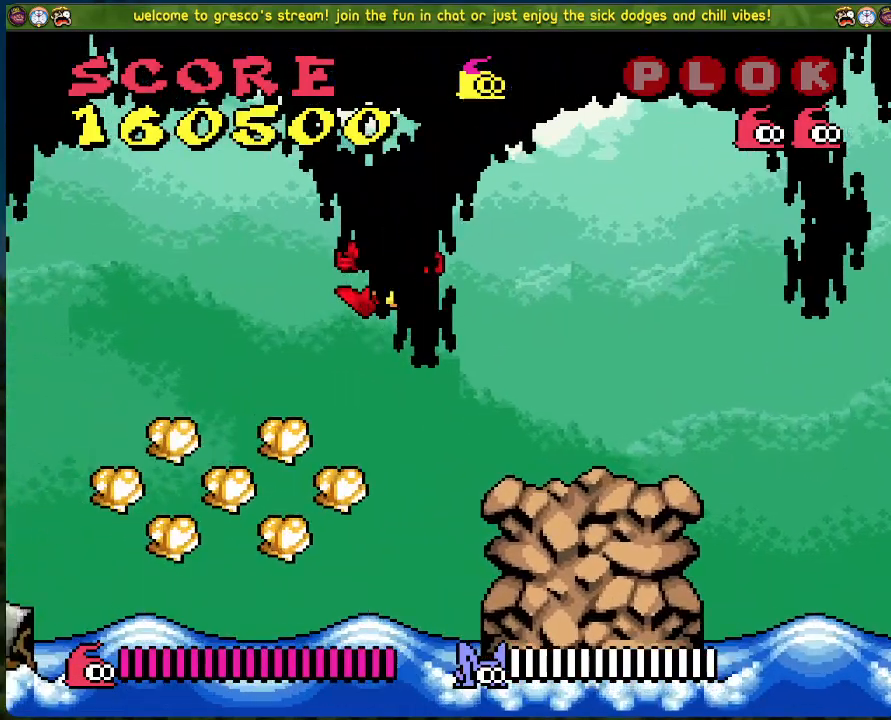
{"buttons": ["DPAD_LEFT"], "left_stick": "center", "events": [[217, "B", "up"], [268, "B", "down"], [401, "B", "up"]]}
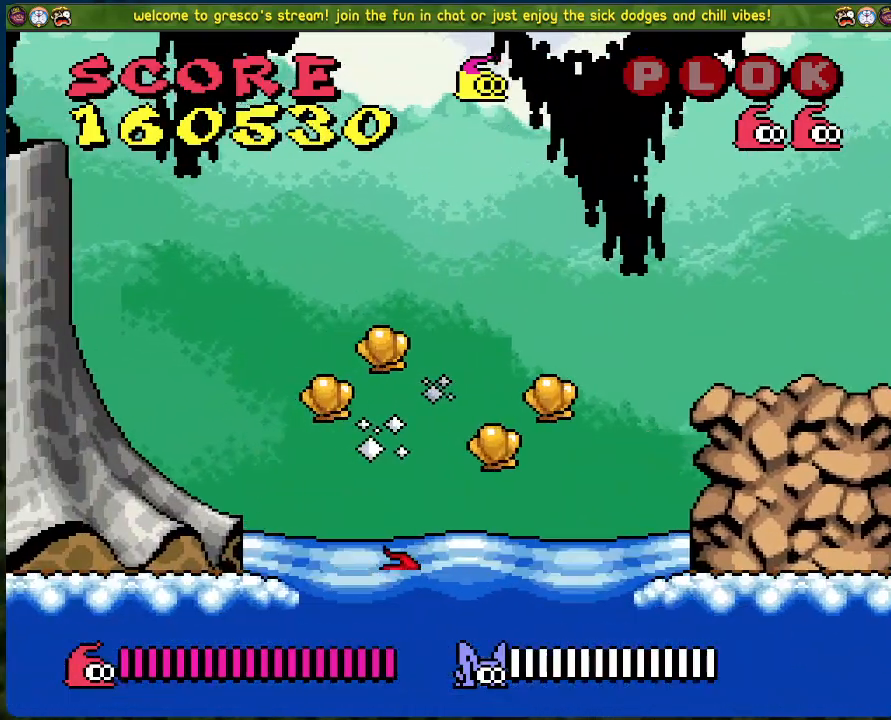
{"buttons": ["DPAD_LEFT"], "left_stick": "center", "events": []}
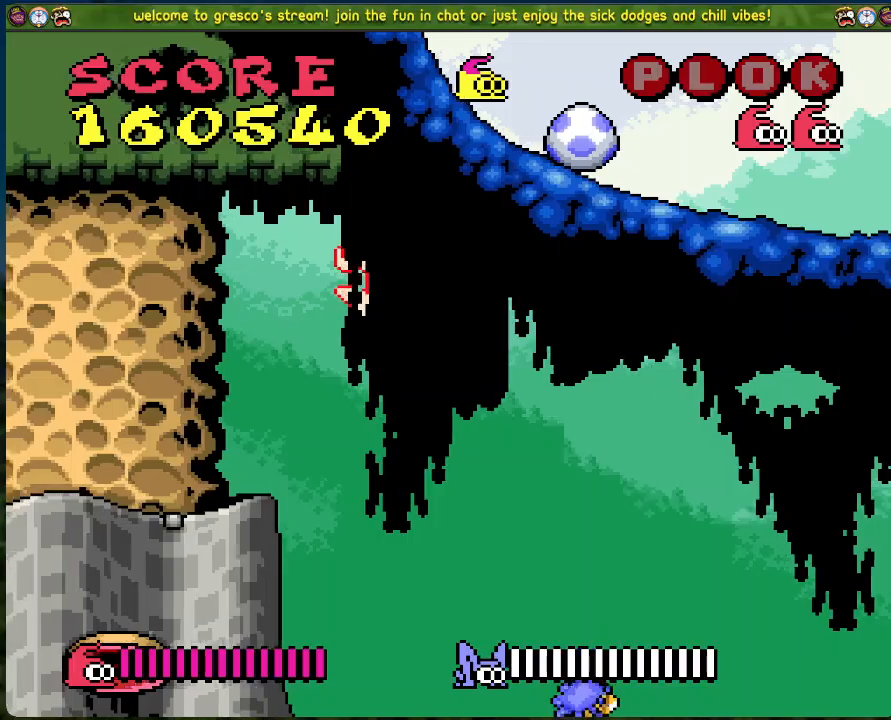
{"buttons": ["DPAD_RIGHT"], "left_stick": "center", "events": [[385, "DPAD_LEFT", "up"], [502, "DPAD_RIGHT", "down"]]}
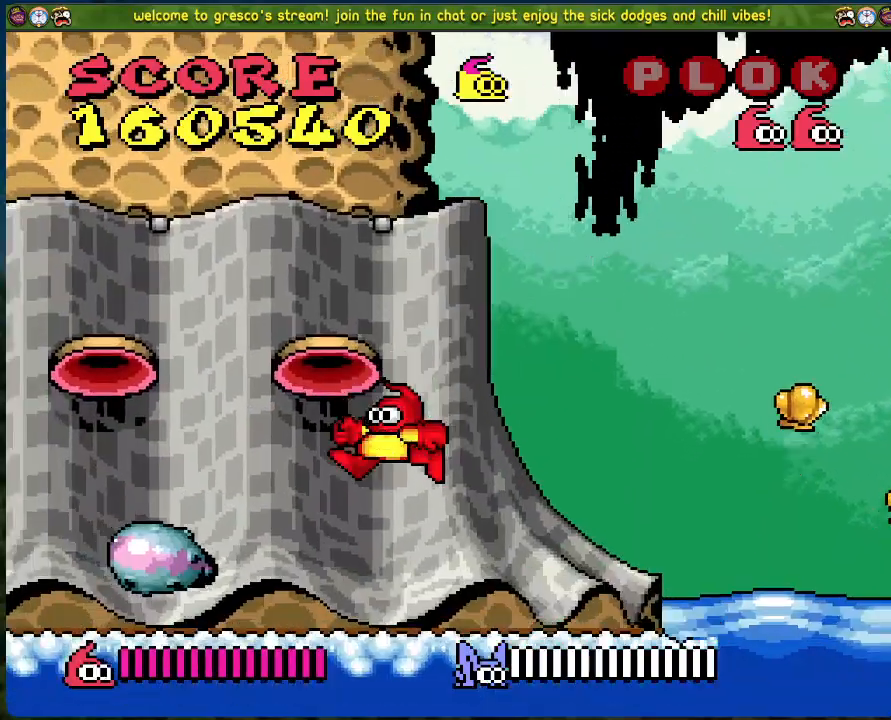
{"buttons": ["DPAD_LEFT"], "left_stick": "center", "events": [[16, "A", "down"], [267, "DPAD_RIGHT", "up"], [317, "DPAD_LEFT", "down"], [401, "A", "up"]]}
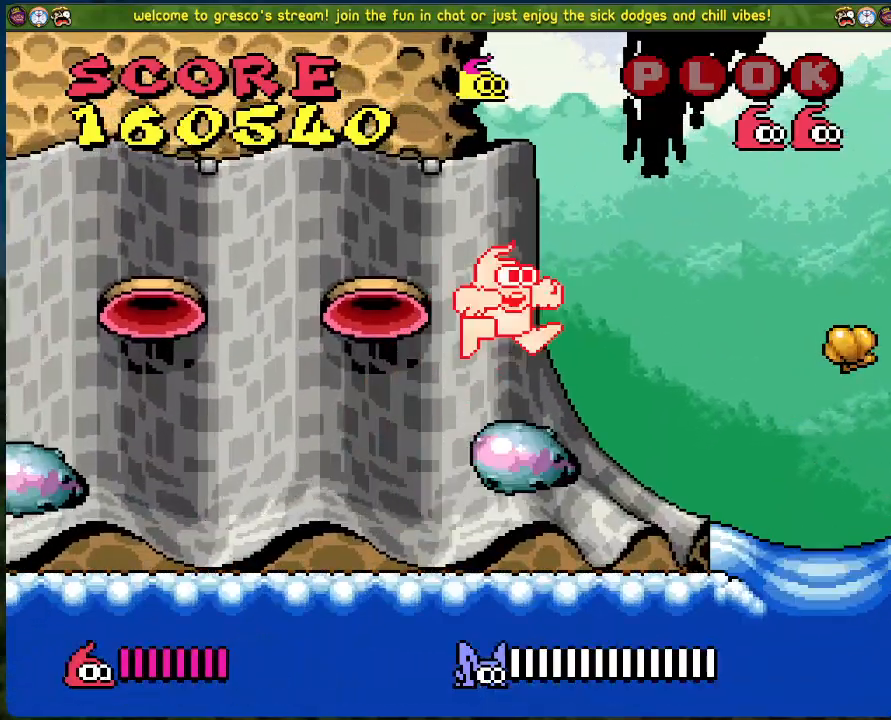
{"buttons": ["B"], "left_stick": "center", "events": [[33, "DPAD_LEFT", "up"], [117, "DPAD_RIGHT", "down"], [435, "B", "down"], [435, "DPAD_RIGHT", "up"]]}
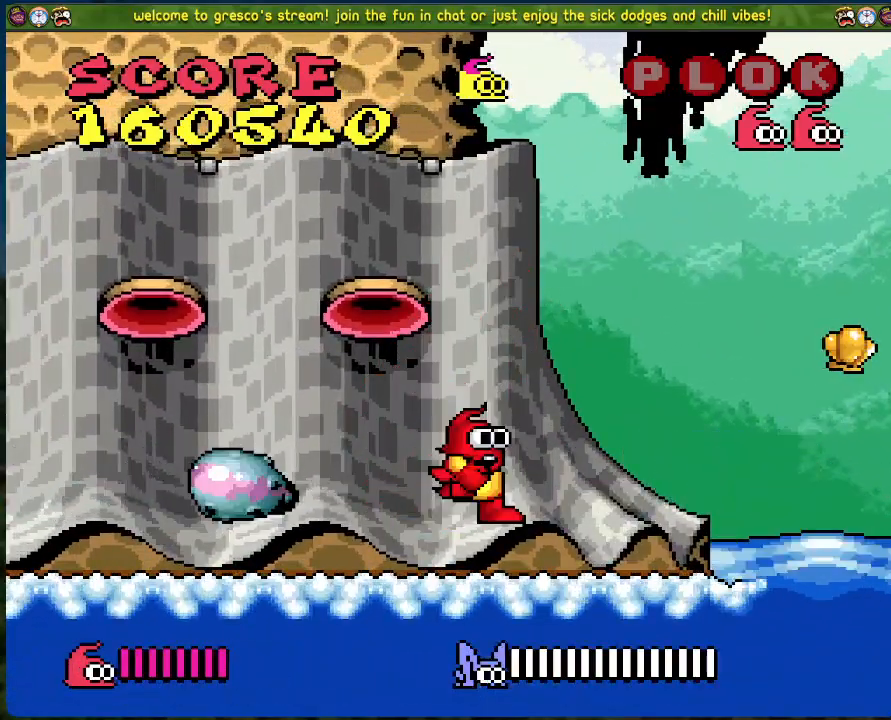
{"buttons": [], "left_stick": "center", "events": [[33, "DPAD_LEFT", "down"], [133, "B", "up"], [417, "DPAD_LEFT", "up"]]}
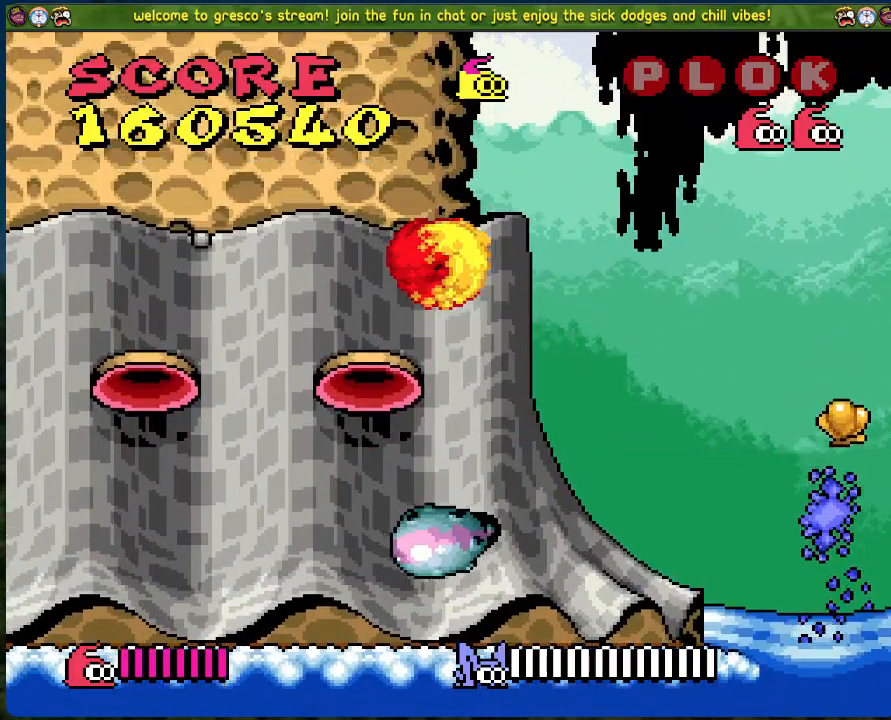
{"buttons": [], "left_stick": "center", "events": []}